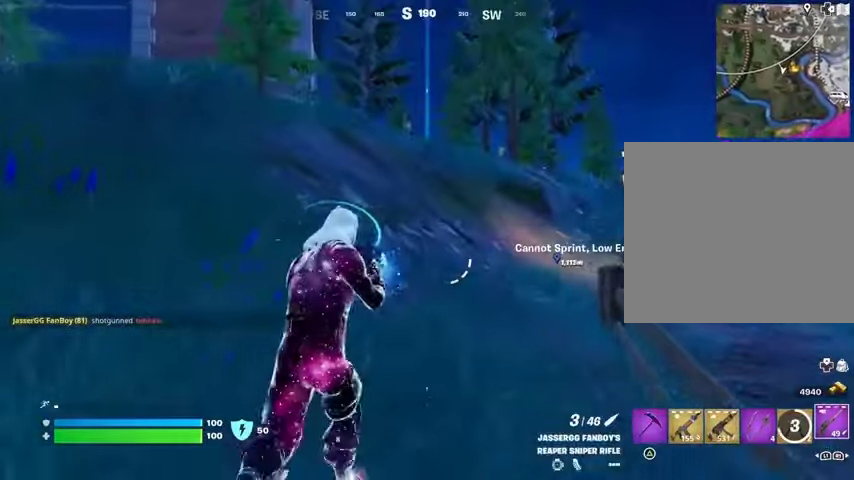
Gameplay with a controller (PlayStation layout); each line is a JSON object with the inputs held at the frame after it. "events" lists button and stick changes between this image and that frame as [ms after this image, input, new state], when the widget could be followed in between.
{"buttons": ["L2"], "left_stick": "up-right", "right_stick": "up", "events": [[33, "CROSS", "down"], [33, "left_stick", "up-left"], [100, "CROSS", "up"], [167, "L1", "down"], [233, "L1", "up"], [267, "right_stick", "up"], [300, "left_stick", "right"], [400, "right_stick", "center"], [500, "L2", "down"], [500, "left_stick", "up-right"], [500, "right_stick", "up"]]}
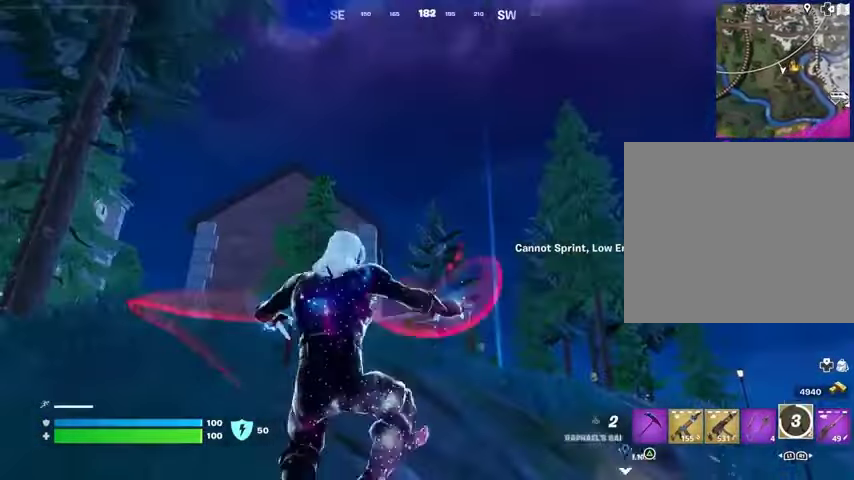
{"buttons": [], "left_stick": "up", "right_stick": "up-right", "events": [[100, "left_stick", "up"], [100, "right_stick", "up-left"], [133, "L2", "up"], [200, "left_stick", "up-left"], [233, "right_stick", "center"], [300, "left_stick", "up"], [400, "right_stick", "up-right"]]}
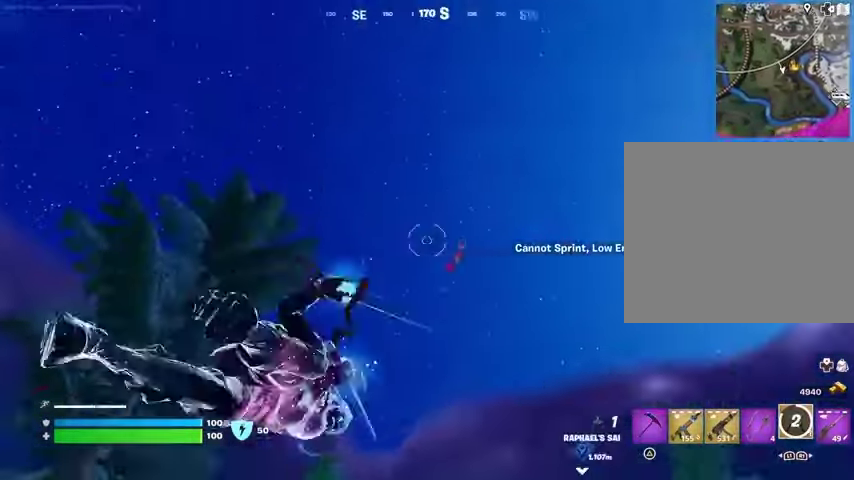
{"buttons": [], "left_stick": "down-left", "right_stick": "down", "events": [[67, "right_stick", "down"], [100, "left_stick", "up-left"], [267, "left_stick", "down-left"]]}
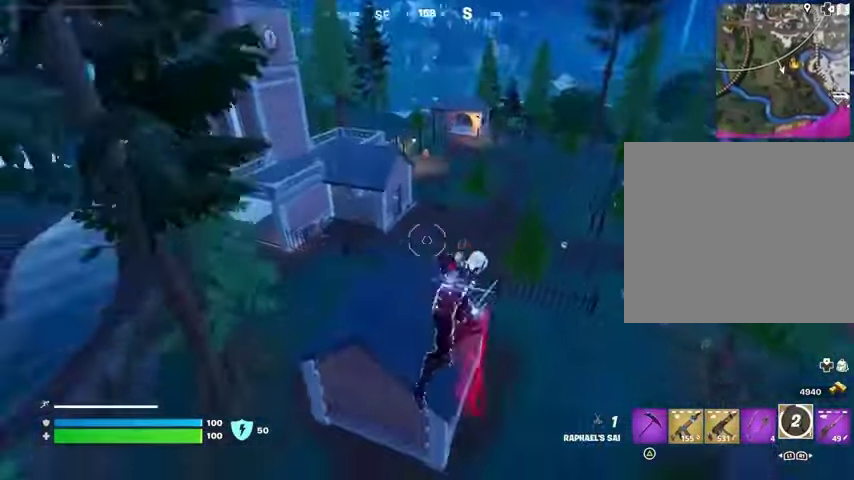
{"buttons": [], "left_stick": "left", "right_stick": "center", "events": [[67, "right_stick", "center"], [133, "left_stick", "left"]]}
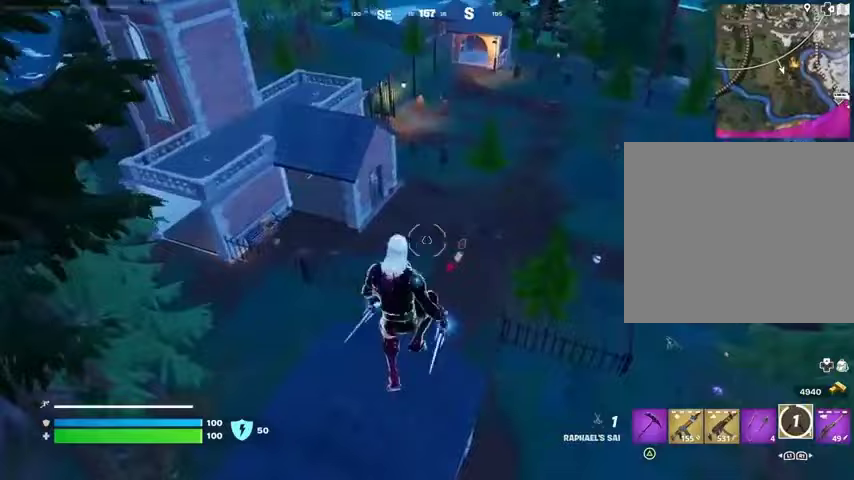
{"buttons": [], "left_stick": "left", "right_stick": "up-right", "events": [[33, "right_stick", "right"], [67, "R1", "down"], [167, "R1", "up"], [167, "right_stick", "center"], [400, "right_stick", "up-right"]]}
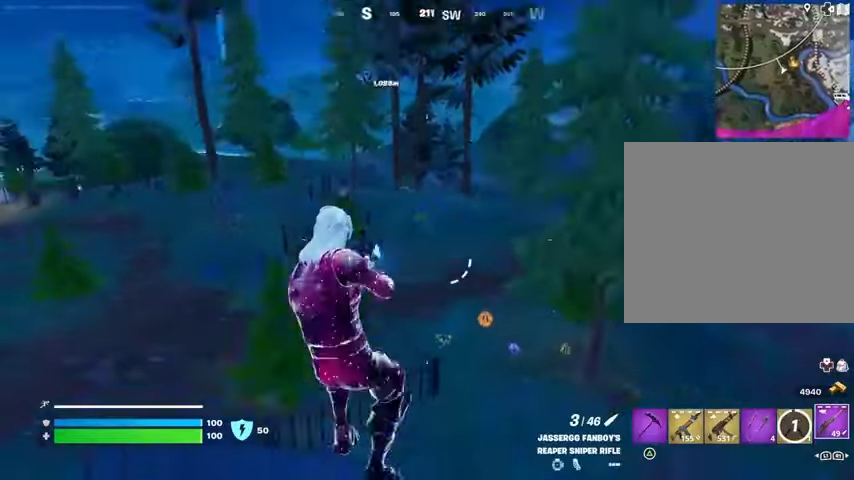
{"buttons": [], "left_stick": "up-left", "right_stick": "center", "events": [[33, "right_stick", "center"], [433, "left_stick", "up-left"]]}
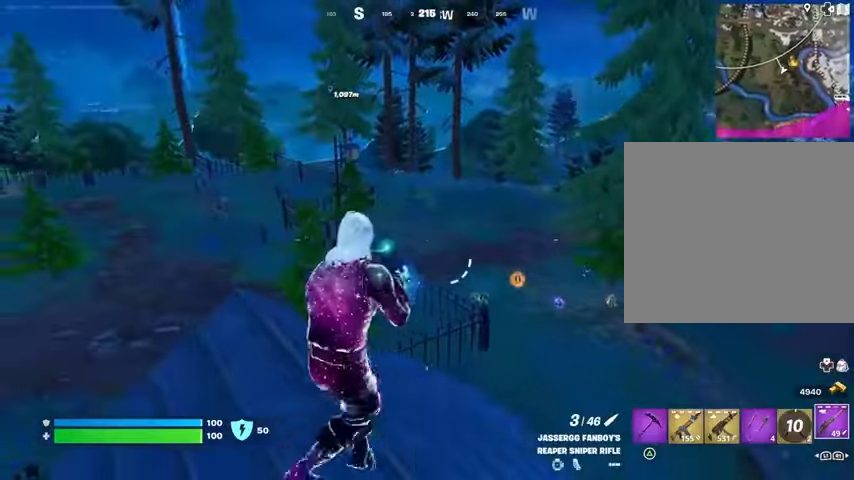
{"buttons": [], "left_stick": "left", "right_stick": "center", "events": [[67, "left_stick", "up"], [167, "left_stick", "up-right"], [367, "left_stick", "down-right"], [400, "CROSS", "down"], [467, "left_stick", "left"], [500, "CROSS", "up"]]}
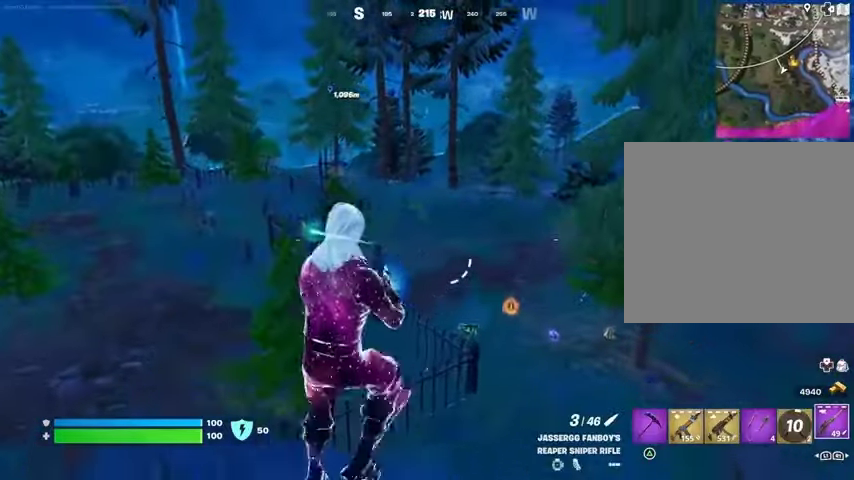
{"buttons": [], "left_stick": "left", "right_stick": "right", "events": [[467, "right_stick", "right"]]}
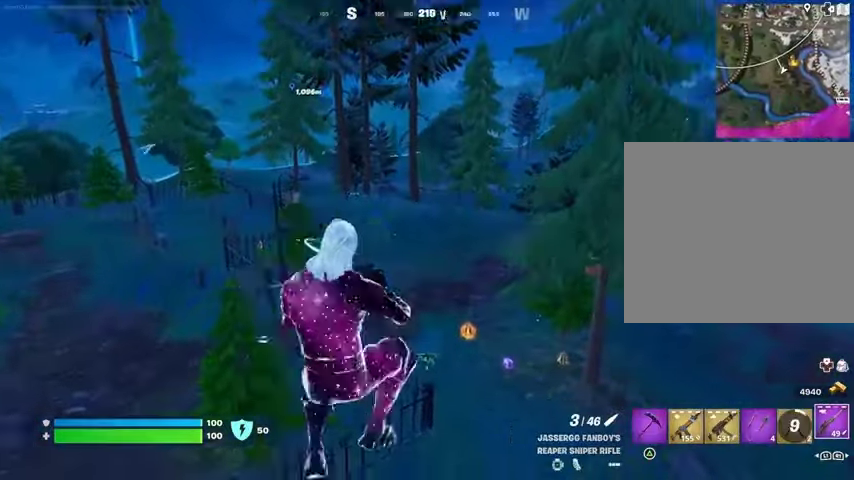
{"buttons": [], "left_stick": "right", "right_stick": "right", "events": [[167, "left_stick", "down-right"], [167, "right_stick", "center"], [267, "left_stick", "right"], [467, "right_stick", "right"]]}
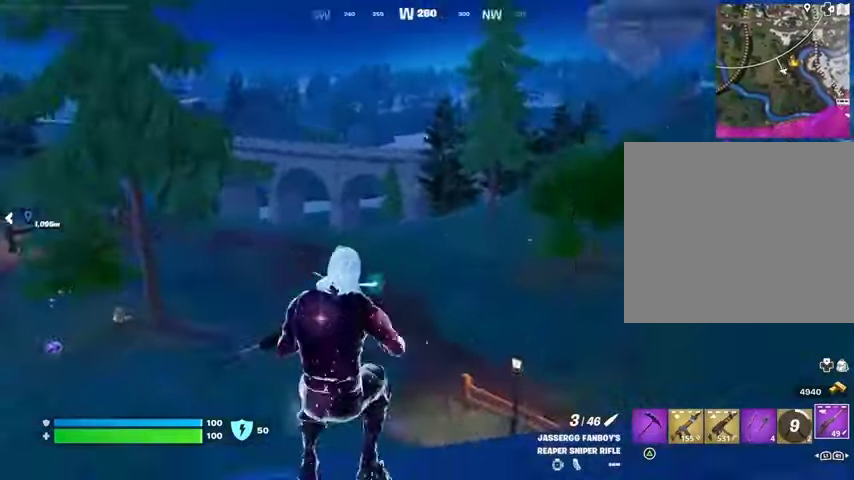
{"buttons": [], "left_stick": "up-right", "right_stick": "center", "events": [[100, "left_stick", "center"], [167, "left_stick", "up-left"], [267, "right_stick", "center"], [500, "left_stick", "up-right"]]}
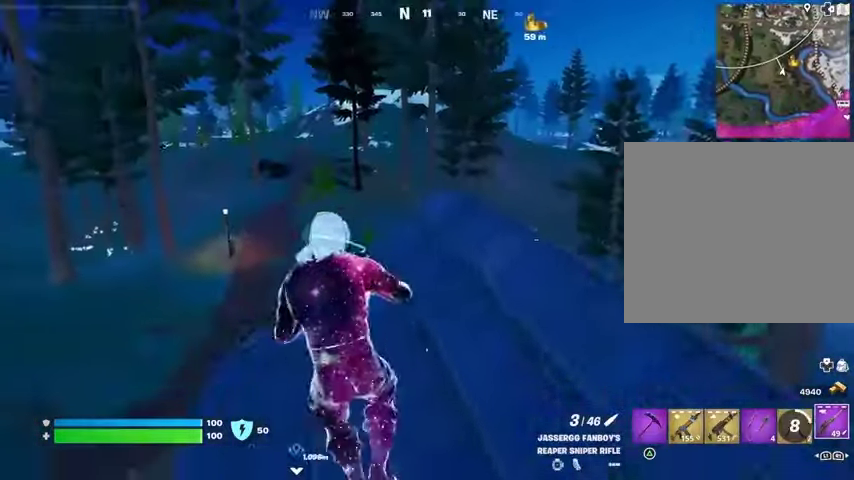
{"buttons": [], "left_stick": "up-left", "right_stick": "center", "events": [[67, "R1", "down"], [100, "CROSS", "down"], [100, "left_stick", "right"], [133, "CROSS", "up"], [133, "R1", "up"], [267, "left_stick", "center"], [367, "left_stick", "up-left"]]}
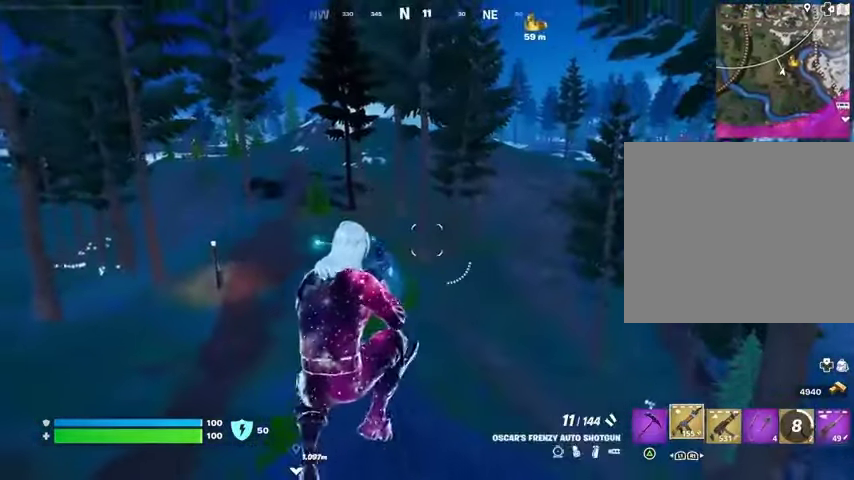
{"buttons": [], "left_stick": "up", "right_stick": "center", "events": [[133, "L1", "down"], [233, "L1", "up"], [233, "right_stick", "up-left"], [300, "right_stick", "center"], [367, "L3", "down"], [433, "L3", "up"], [433, "left_stick", "up"]]}
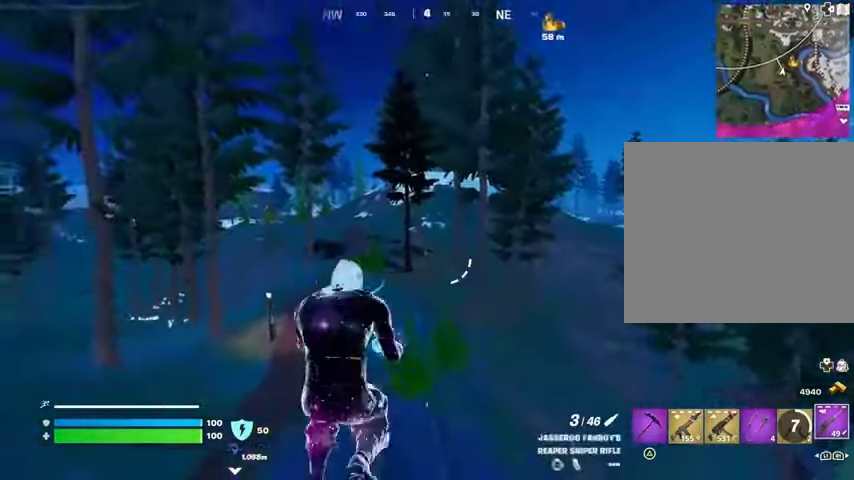
{"buttons": [], "left_stick": "up", "right_stick": "up", "events": [[33, "right_stick", "down"], [200, "right_stick", "center"], [367, "right_stick", "up"], [433, "L1", "down"], [500, "L1", "up"]]}
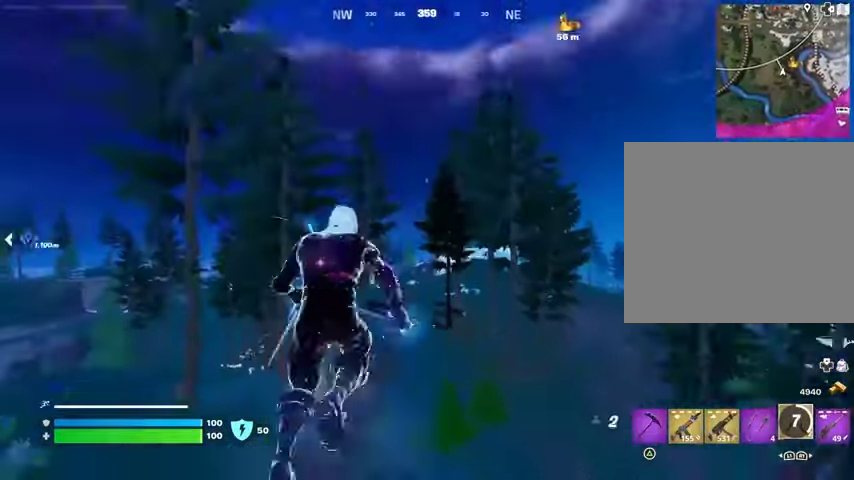
{"buttons": [], "left_stick": "up-left", "right_stick": "center", "events": [[33, "right_stick", "center"], [233, "R3", "down"], [267, "L1", "down"], [300, "R3", "up"], [333, "L1", "up"], [500, "left_stick", "up-left"]]}
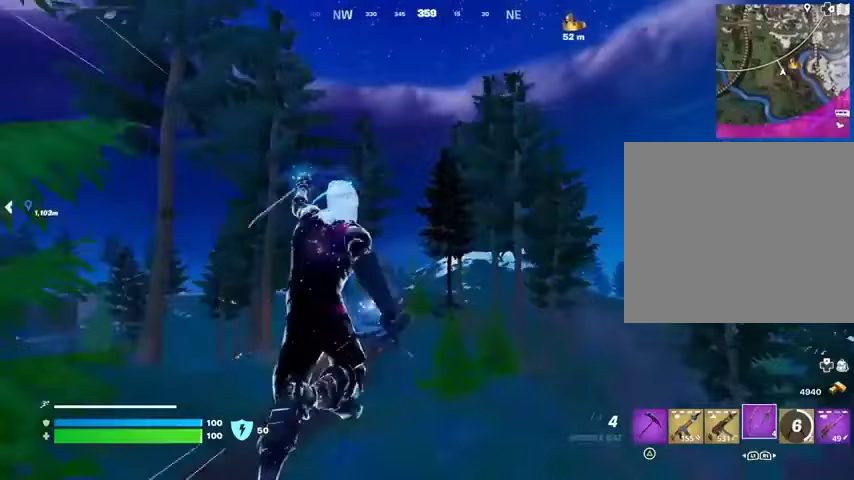
{"buttons": [], "left_stick": "up", "right_stick": "center", "events": [[100, "right_stick", "down-left"], [167, "right_stick", "center"], [200, "L2", "down"], [300, "L2", "up"], [400, "left_stick", "up"]]}
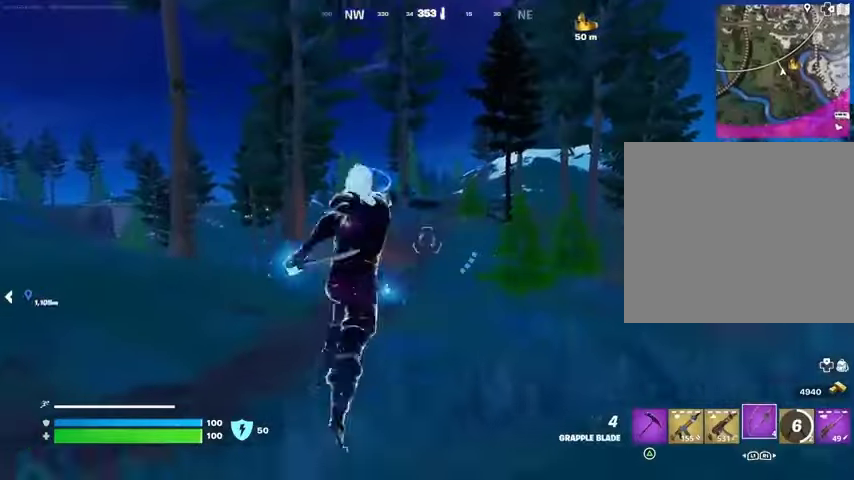
{"buttons": [], "left_stick": "up", "right_stick": "center", "events": [[300, "right_stick", "right"], [467, "right_stick", "center"]]}
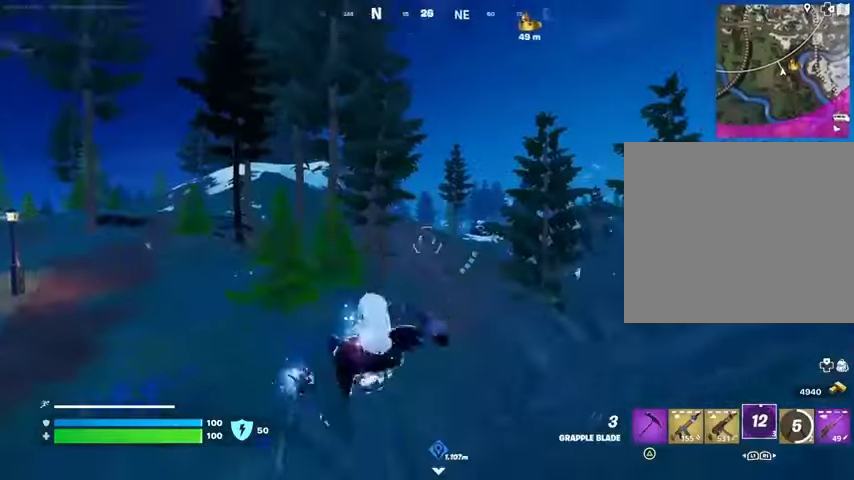
{"buttons": [], "left_stick": "up", "right_stick": "center", "events": [[167, "right_stick", "left"], [233, "right_stick", "center"]]}
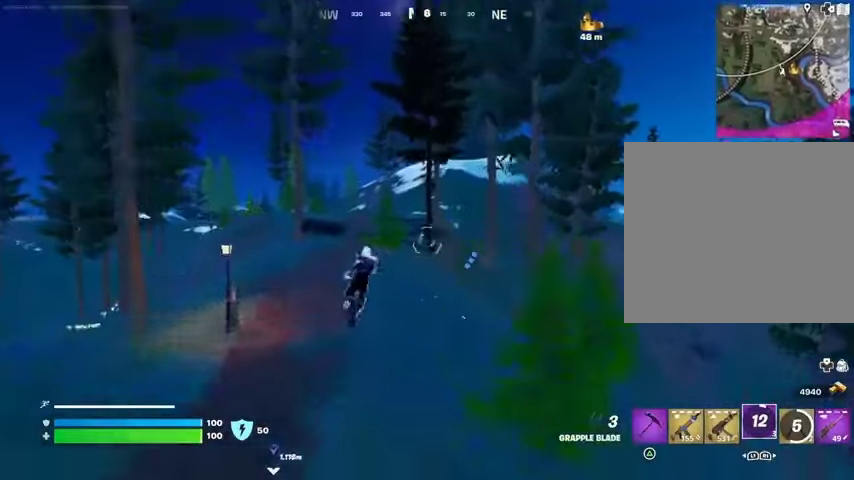
{"buttons": [], "left_stick": "up-left", "right_stick": "center", "events": [[267, "R3", "down"], [367, "R3", "up"], [433, "left_stick", "up-left"]]}
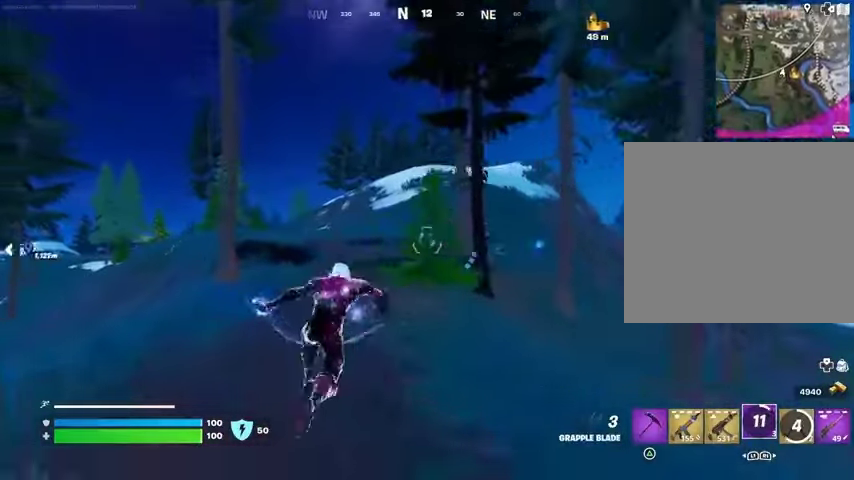
{"buttons": [], "left_stick": "up-left", "right_stick": "center", "events": [[333, "right_stick", "left"], [433, "L3", "down"], [467, "right_stick", "center"], [500, "L3", "up"]]}
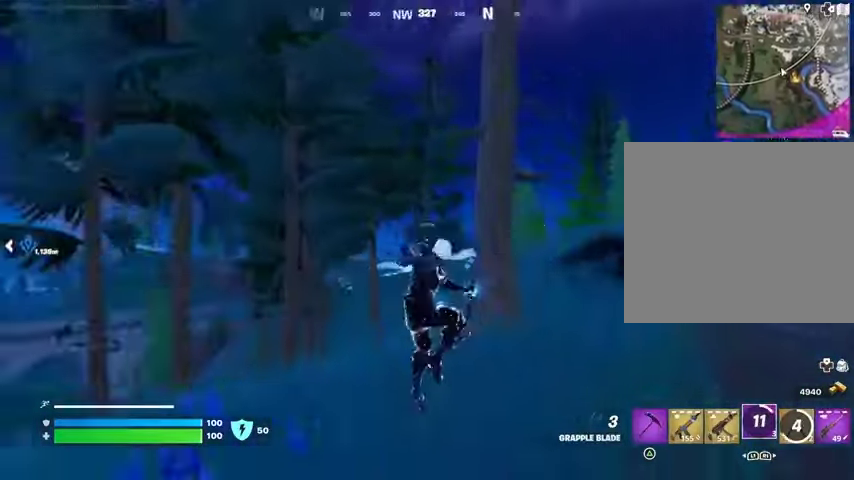
{"buttons": [], "left_stick": "up", "right_stick": "center", "events": [[100, "right_stick", "right"], [233, "left_stick", "up"], [267, "right_stick", "center"], [400, "left_stick", "up-left"], [500, "left_stick", "up"]]}
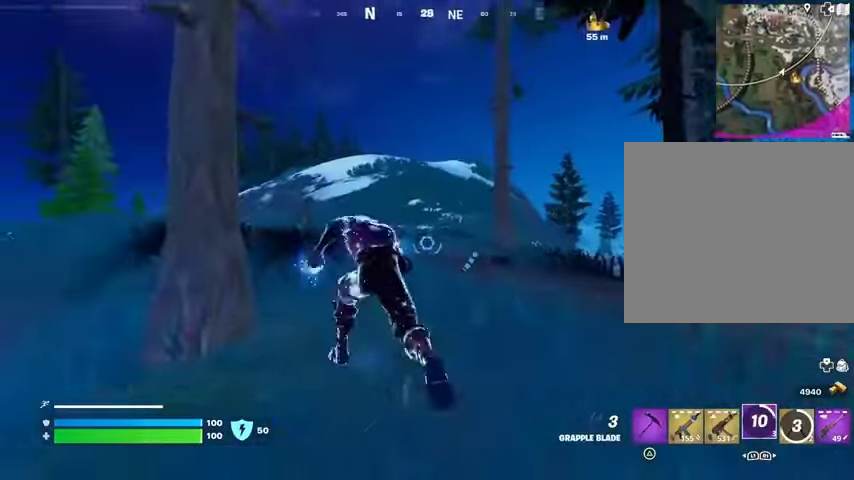
{"buttons": ["R1"], "left_stick": "up-left", "right_stick": "center", "events": [[100, "left_stick", "up-right"], [267, "left_stick", "up-left"], [400, "R1", "down"]]}
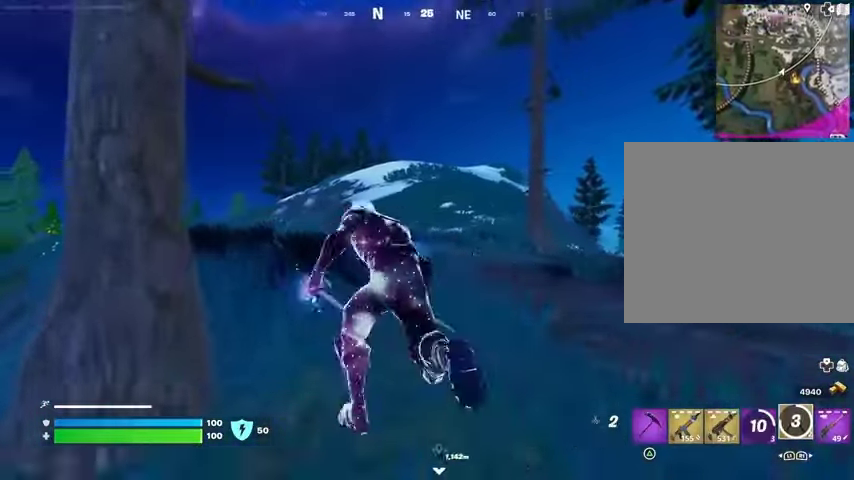
{"buttons": [], "left_stick": "up-left", "right_stick": "center", "events": [[33, "R1", "up"], [133, "CROSS", "down"], [233, "CROSS", "up"]]}
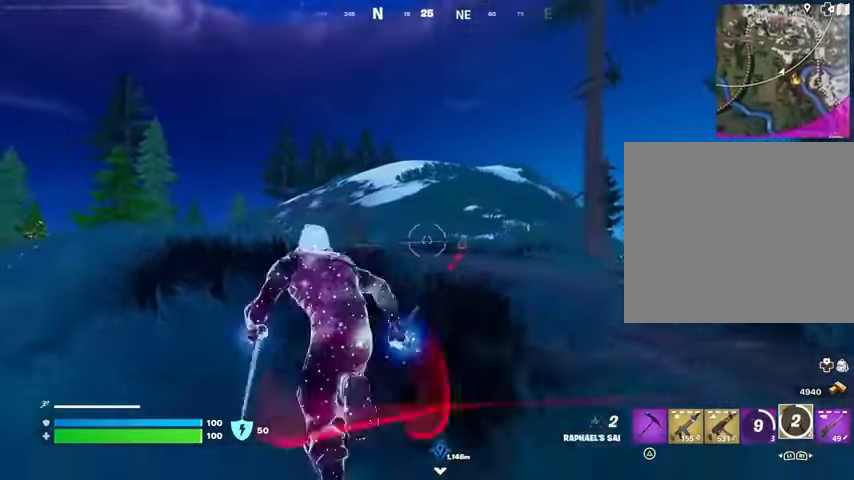
{"buttons": [], "left_stick": "up", "right_stick": "center", "events": [[333, "left_stick", "up"]]}
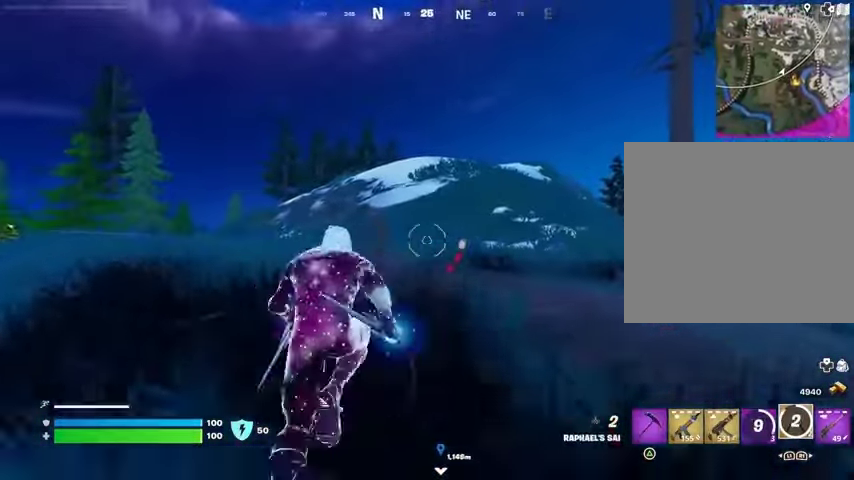
{"buttons": [], "left_stick": "up-right", "right_stick": "center", "events": [[200, "left_stick", "up-left"], [367, "left_stick", "up"], [400, "CROSS", "down"], [467, "CROSS", "up"], [467, "left_stick", "up-right"]]}
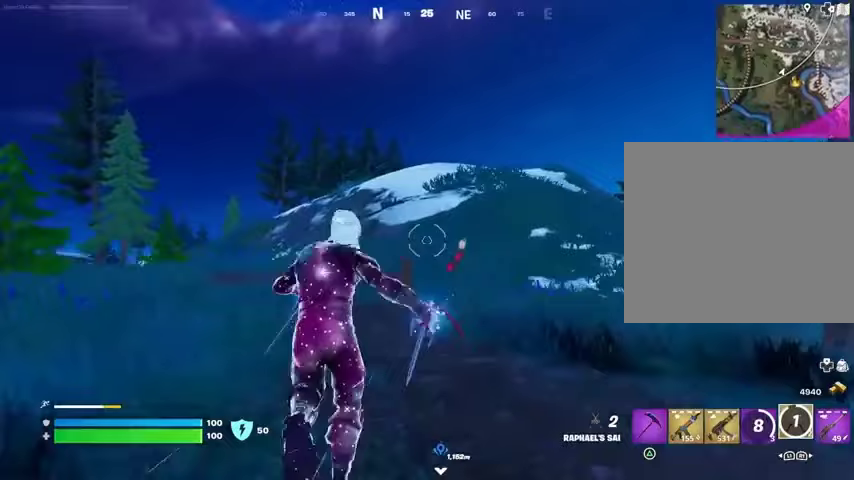
{"buttons": [], "left_stick": "up", "right_stick": "center", "events": [[100, "CROSS", "down"], [200, "CROSS", "up"], [367, "right_stick", "up"], [433, "left_stick", "up"], [467, "right_stick", "center"]]}
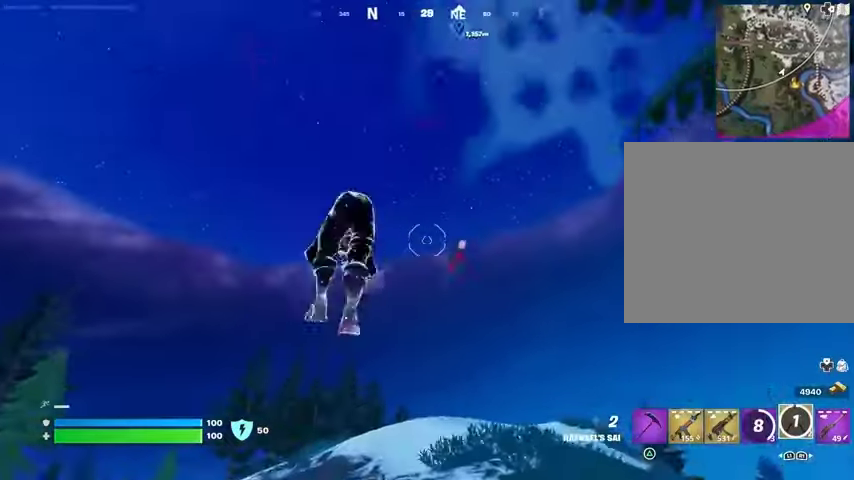
{"buttons": [], "left_stick": "up", "right_stick": "center", "events": [[67, "L2", "down"], [167, "L2", "up"]]}
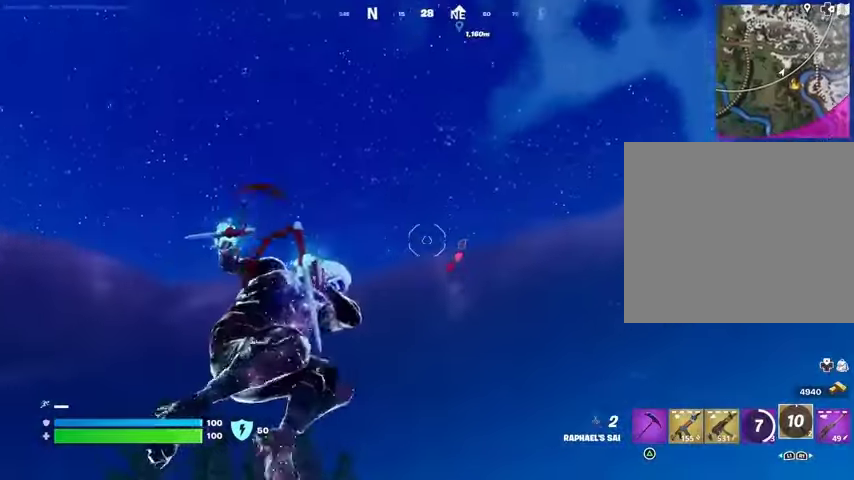
{"buttons": [], "left_stick": "up", "right_stick": "center", "events": [[167, "right_stick", "down"], [200, "left_stick", "up-right"], [467, "left_stick", "up"], [467, "right_stick", "center"]]}
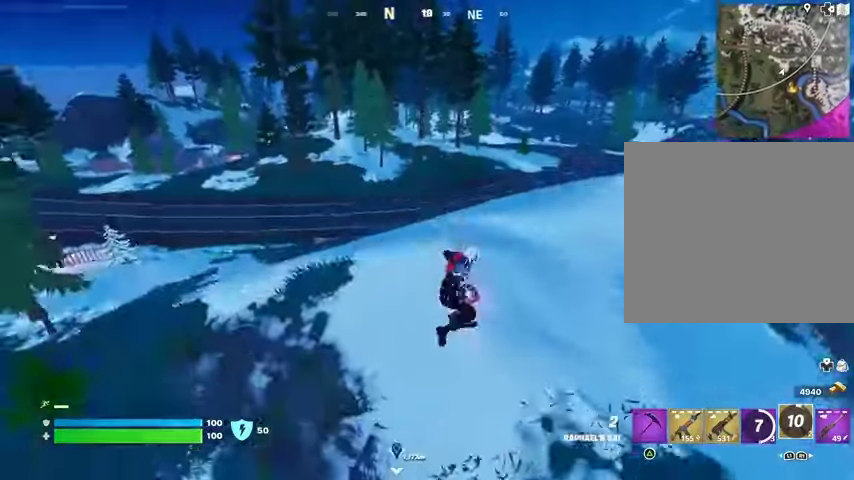
{"buttons": ["R1"], "left_stick": "up", "right_stick": "left", "events": [[467, "R1", "down"], [467, "right_stick", "left"]]}
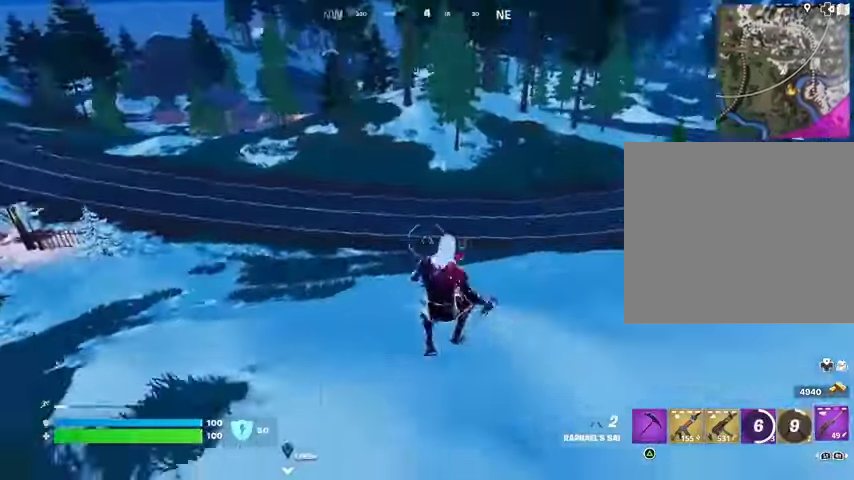
{"buttons": [], "left_stick": "up-right", "right_stick": "center", "events": [[33, "right_stick", "center"], [67, "R1", "up"], [200, "right_stick", "left"], [267, "right_stick", "up"], [333, "R3", "down"], [333, "left_stick", "up-right"], [333, "right_stick", "center"], [467, "R3", "up"]]}
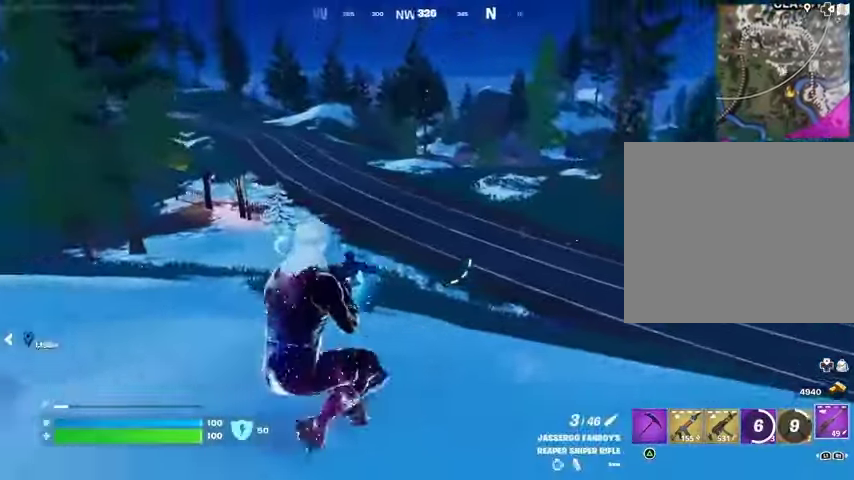
{"buttons": ["L2"], "left_stick": "up-right", "right_stick": "up-right", "events": [[267, "R3", "down"], [300, "L2", "down"], [367, "R3", "up"], [400, "right_stick", "up-right"]]}